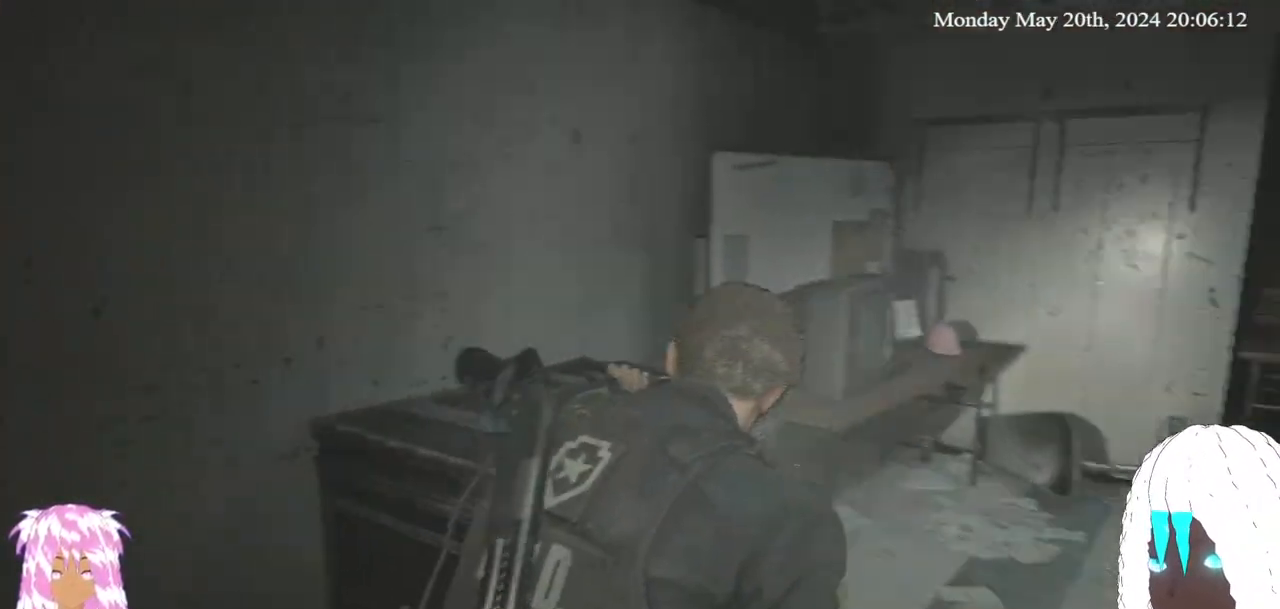
Gameplay with a controller (PlayStation layout); each line is a JSON object with the inputs held at the frame after it. "events" lists button and stick changes between this image and that frame as [ms after this image, input, new state], when the widget could be followed in between. Not read: R3.
{"buttons": [], "left_stick": "center", "right_stick": "center", "events": [[183, "right_stick", "center"], [317, "CROSS", "down"], [400, "left_stick", "center"], [450, "CROSS", "up"]]}
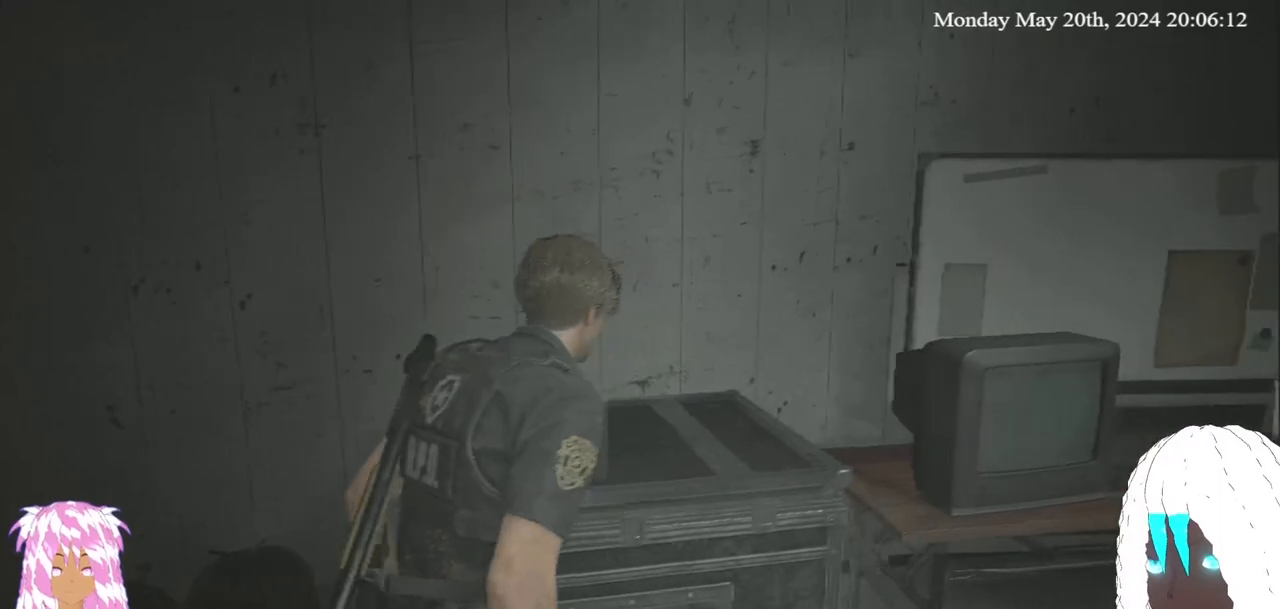
{"buttons": [], "left_stick": "center", "right_stick": "center", "events": []}
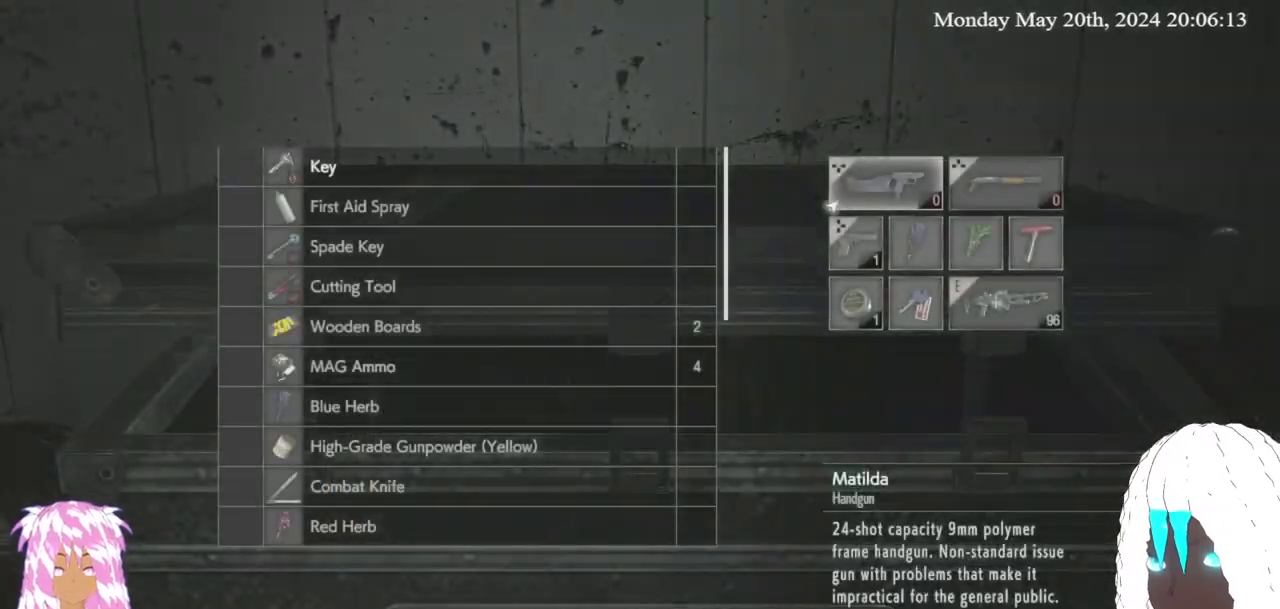
{"buttons": [], "left_stick": "center", "right_stick": "center", "events": [[83, "left_stick", "down"], [267, "left_stick", "center"], [333, "left_stick", "down"], [483, "left_stick", "center"]]}
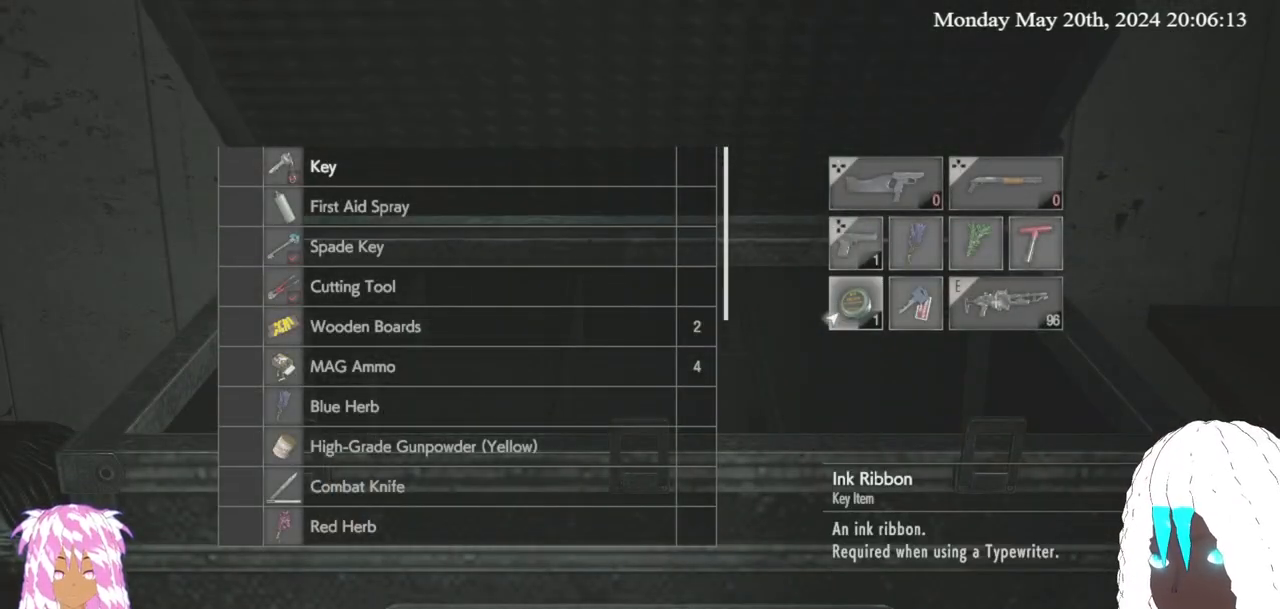
{"buttons": ["CROSS"], "left_stick": "center", "right_stick": "center", "events": [[267, "CROSS", "down"], [367, "CROSS", "up"], [433, "CROSS", "down"]]}
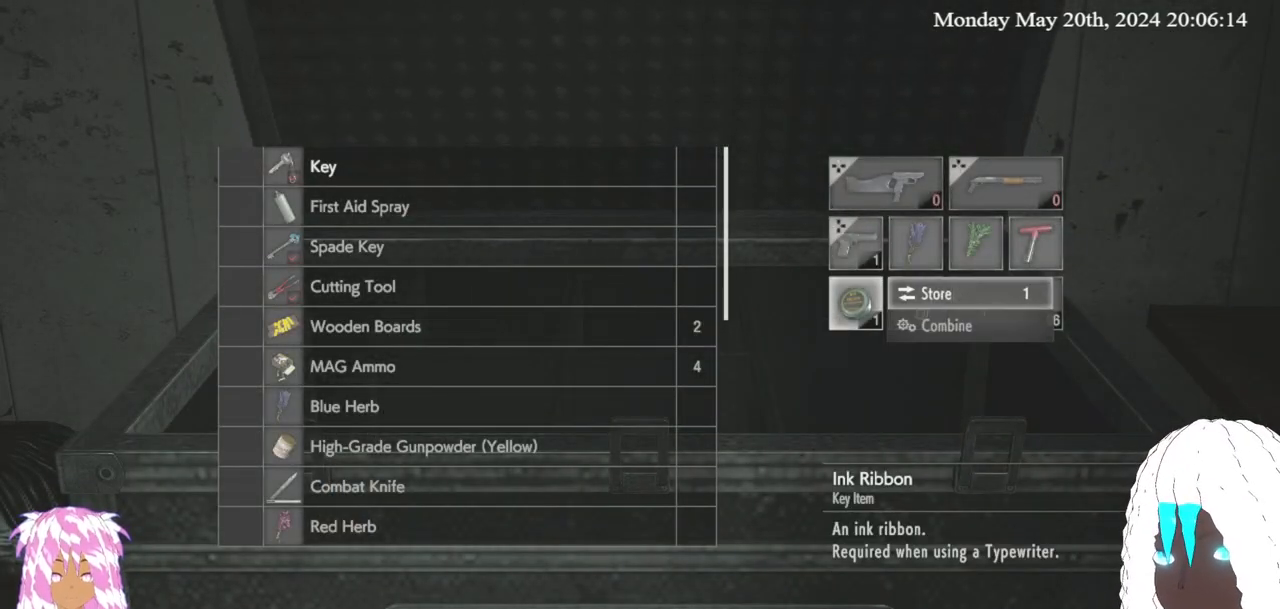
{"buttons": [], "left_stick": "right", "right_stick": "center", "events": [[50, "CROSS", "up"], [133, "left_stick", "up"], [267, "left_stick", "right"], [333, "left_stick", "center"], [417, "left_stick", "right"]]}
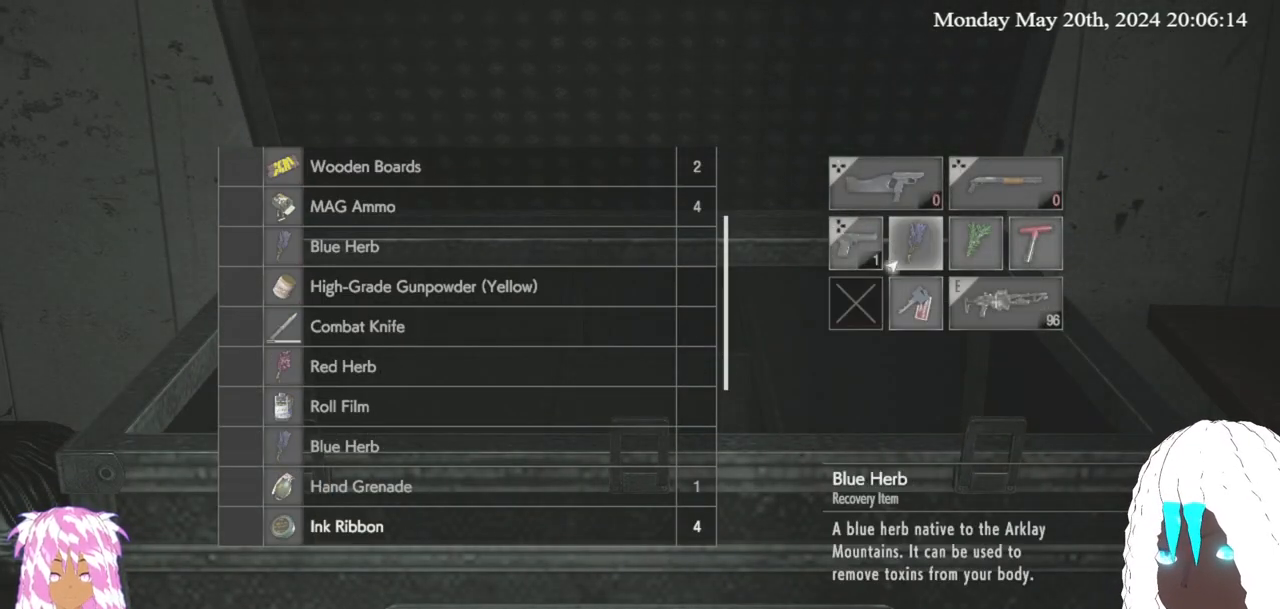
{"buttons": [], "left_stick": "center", "right_stick": "center", "events": [[33, "left_stick", "center"], [267, "left_stick", "left"], [400, "left_stick", "center"]]}
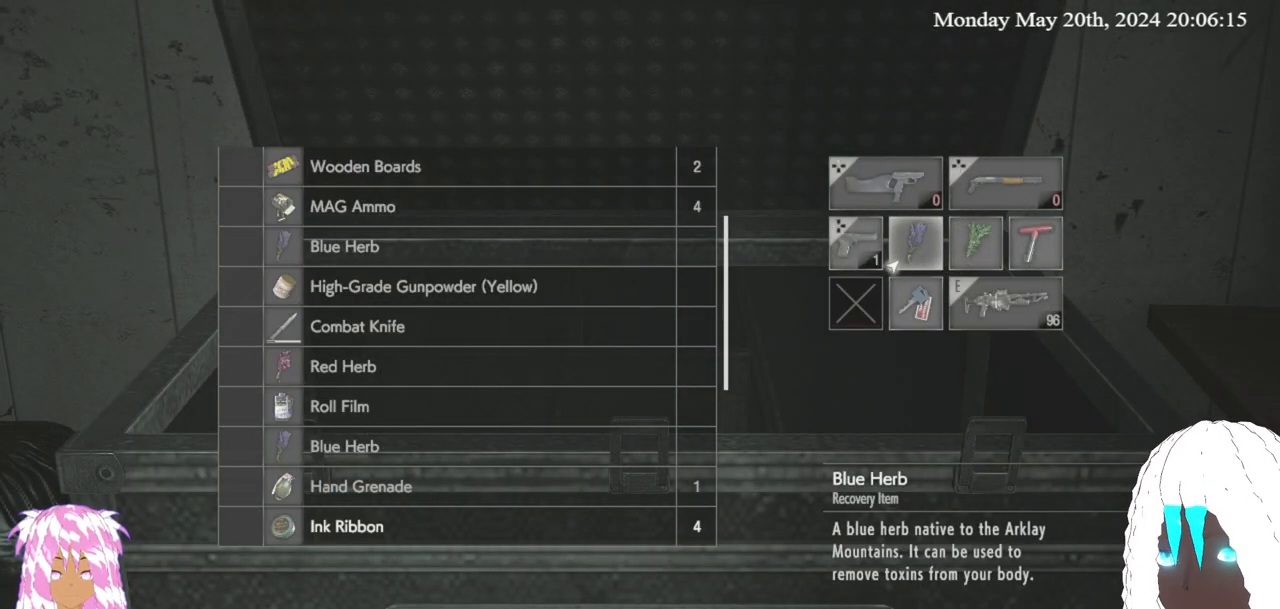
{"buttons": ["CIRCLE"], "left_stick": "center", "right_stick": "center", "events": [[83, "CROSS", "down"], [183, "CROSS", "up"], [250, "CROSS", "down"], [333, "CROSS", "up"], [433, "CIRCLE", "down"]]}
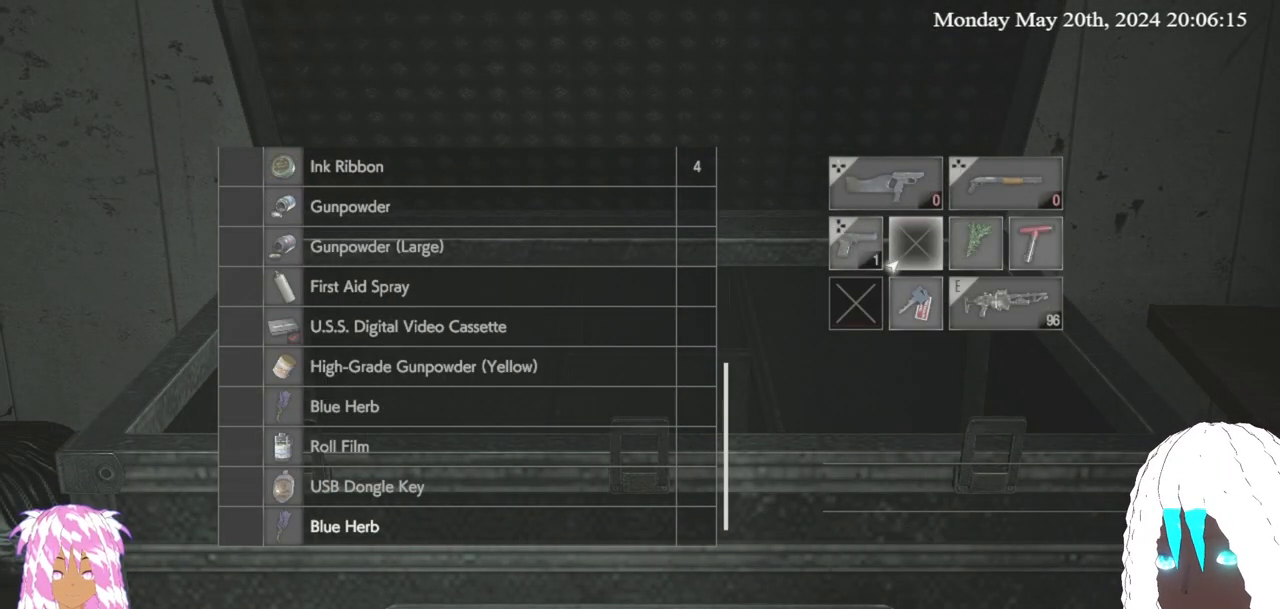
{"buttons": [], "left_stick": "up-left", "right_stick": "left", "events": [[17, "CIRCLE", "up"], [117, "left_stick", "down-left"], [200, "right_stick", "left"], [367, "left_stick", "left"], [483, "left_stick", "up-left"]]}
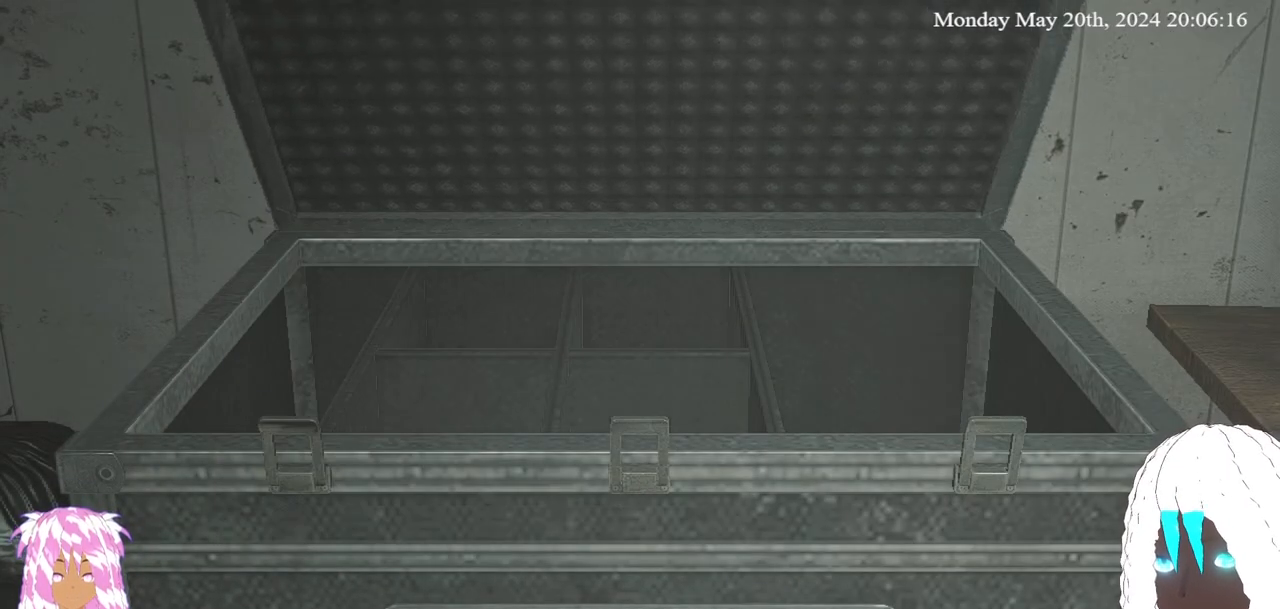
{"buttons": ["L3"], "left_stick": "up-left", "right_stick": "left", "events": [[283, "L3", "down"]]}
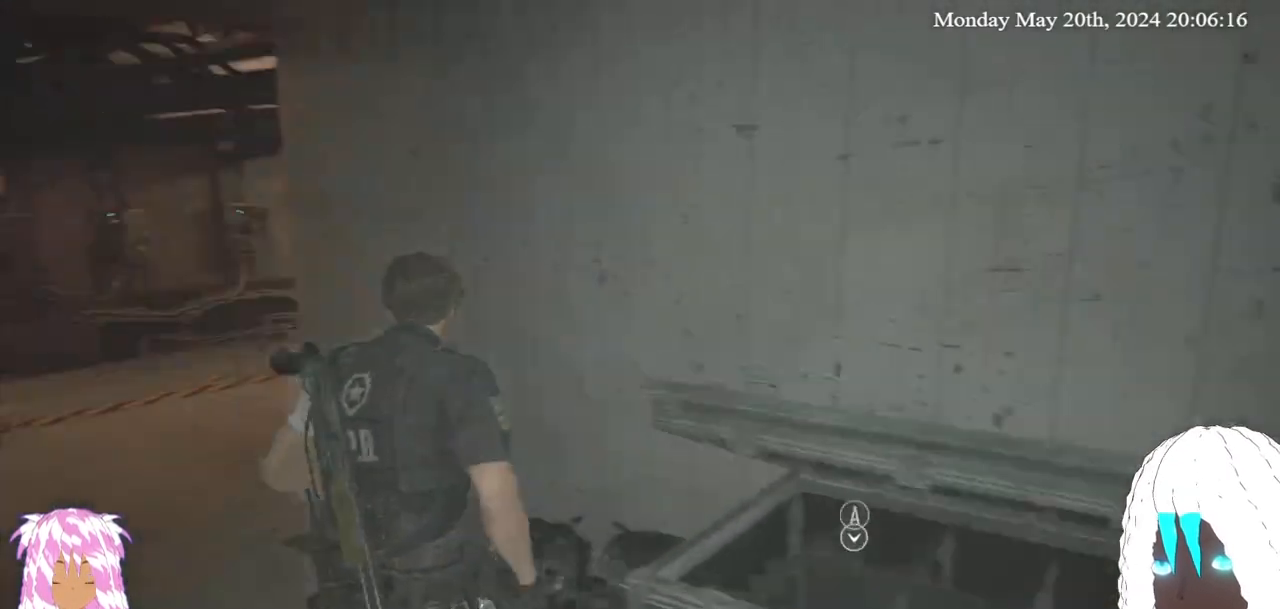
{"buttons": [], "left_stick": "up-left", "right_stick": "left", "events": [[17, "L3", "up"]]}
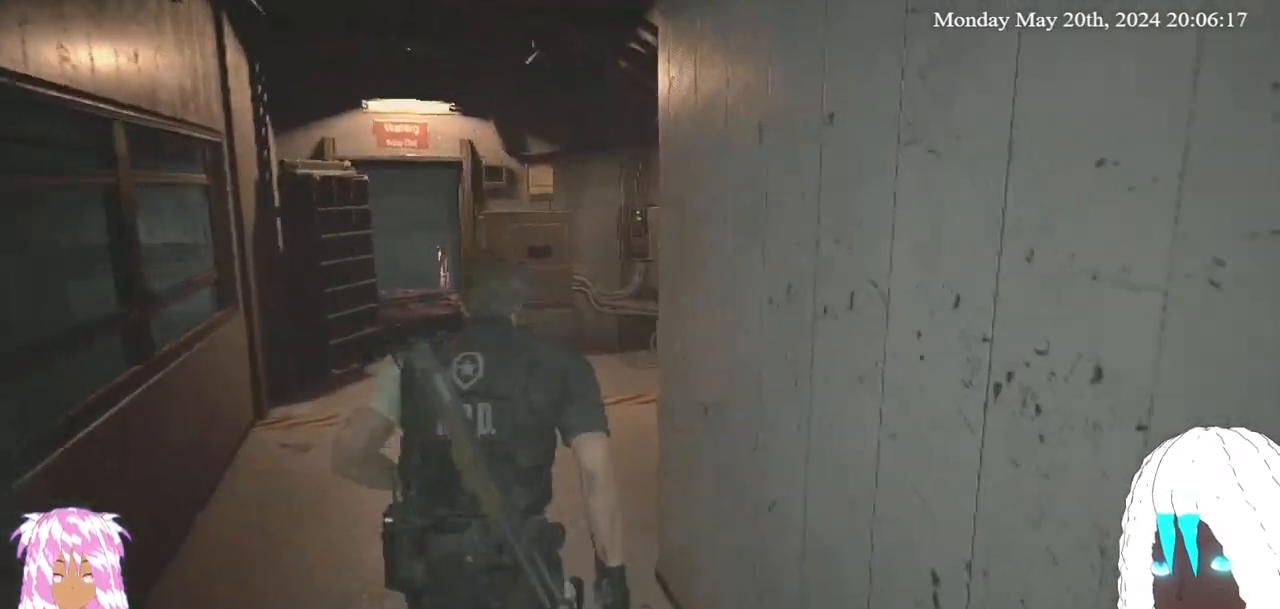
{"buttons": [], "left_stick": "up-left", "right_stick": "center", "events": [[200, "right_stick", "center"]]}
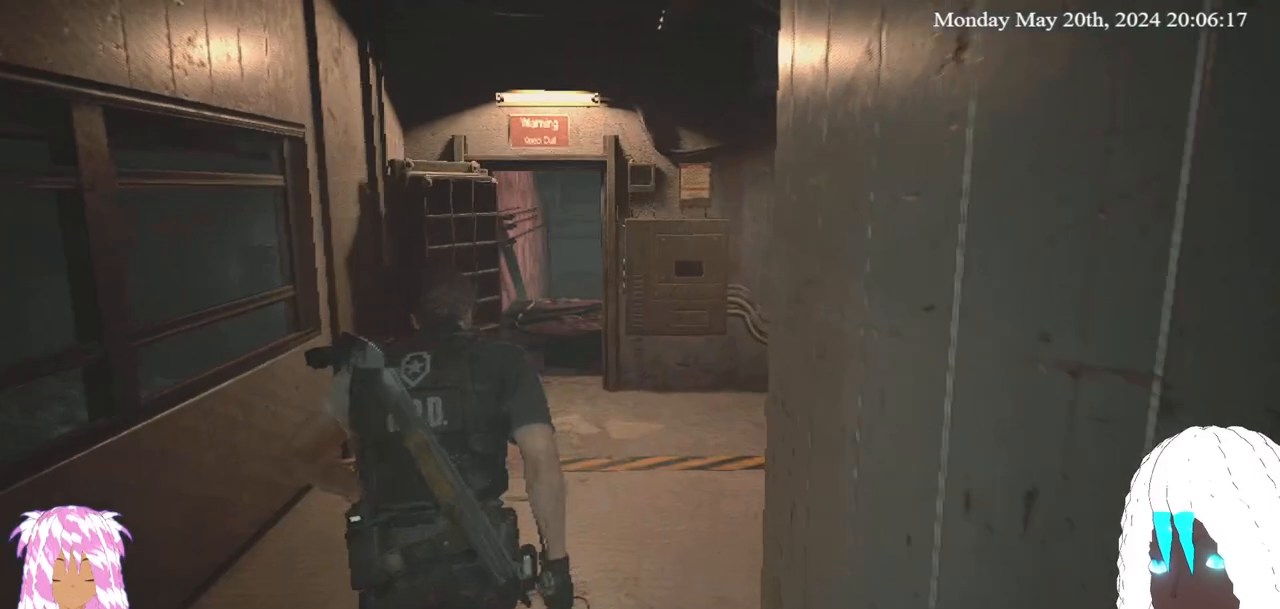
{"buttons": [], "left_stick": "up", "right_stick": "right", "events": [[33, "right_stick", "left"], [117, "right_stick", "center"], [183, "left_stick", "up"], [500, "right_stick", "right"]]}
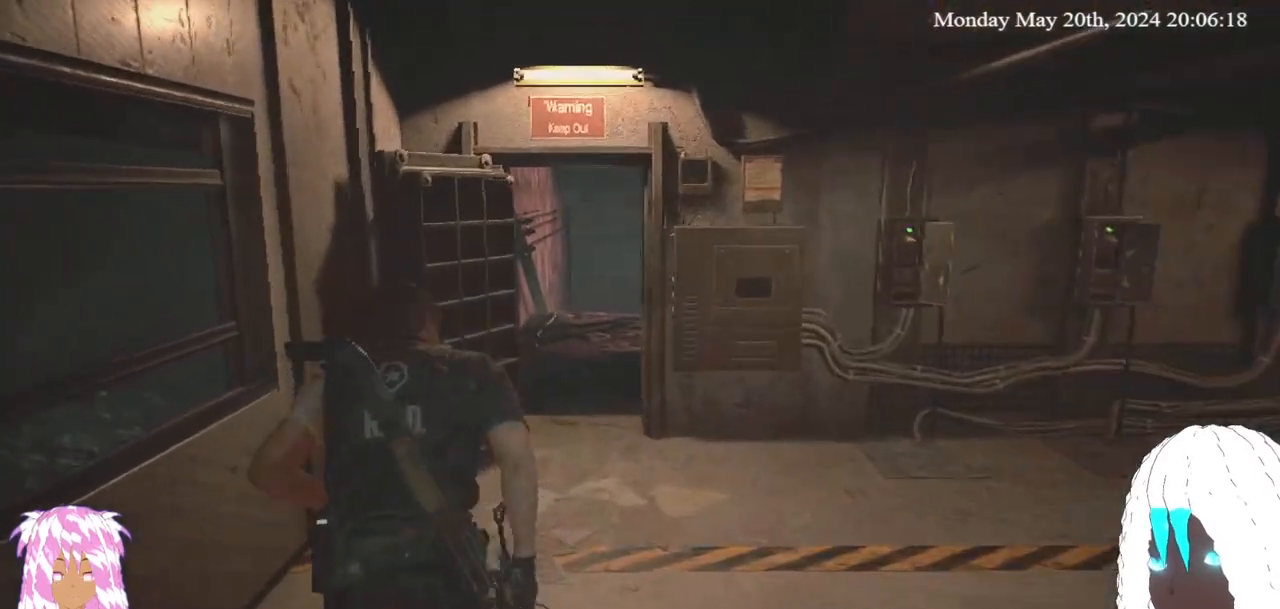
{"buttons": [], "left_stick": "up", "right_stick": "center", "events": [[500, "right_stick", "center"]]}
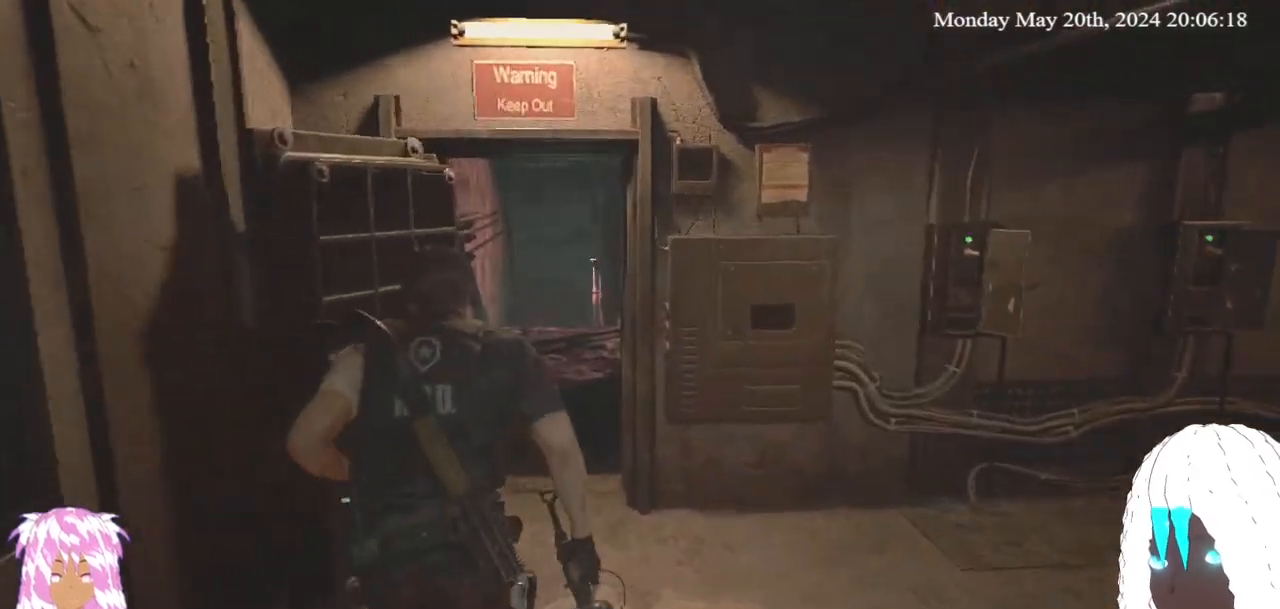
{"buttons": [], "left_stick": "up", "right_stick": "center", "events": [[117, "right_stick", "left"], [217, "right_stick", "center"]]}
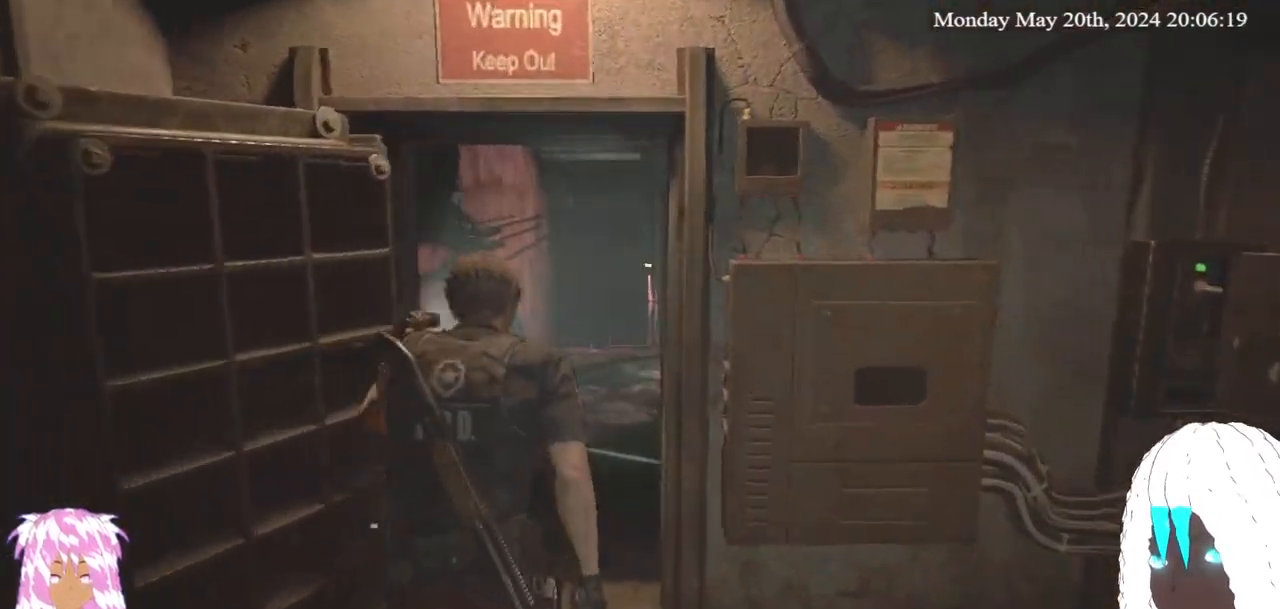
{"buttons": [], "left_stick": "up", "right_stick": "center", "events": []}
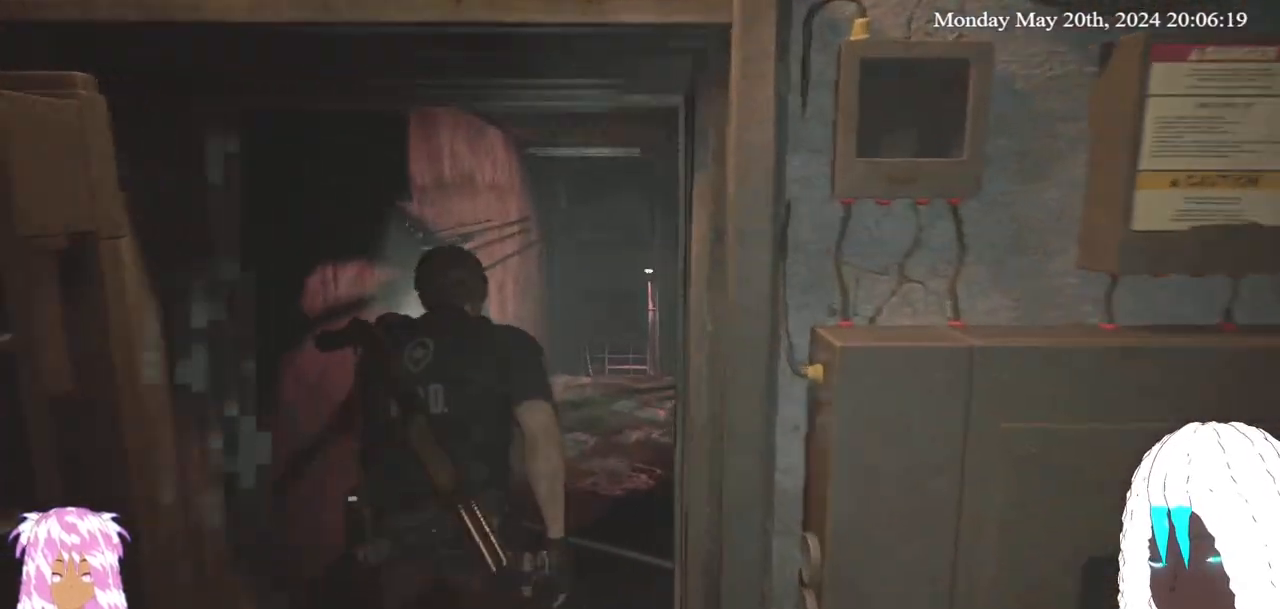
{"buttons": [], "left_stick": "up", "right_stick": "center", "events": []}
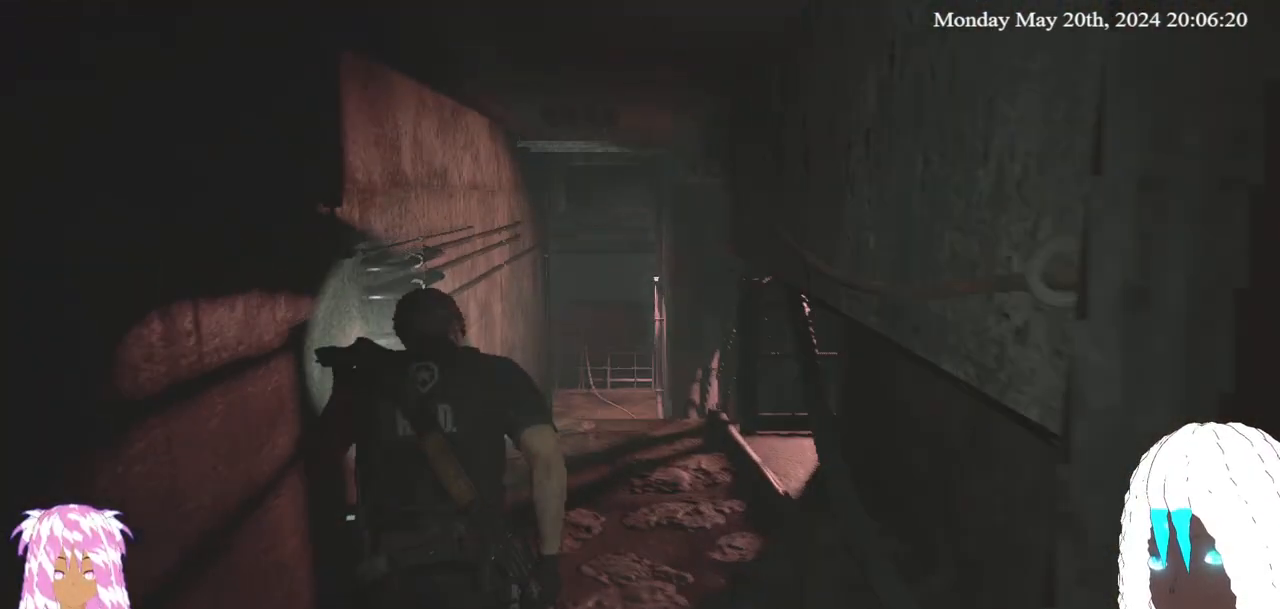
{"buttons": [], "left_stick": "up", "right_stick": "center", "events": []}
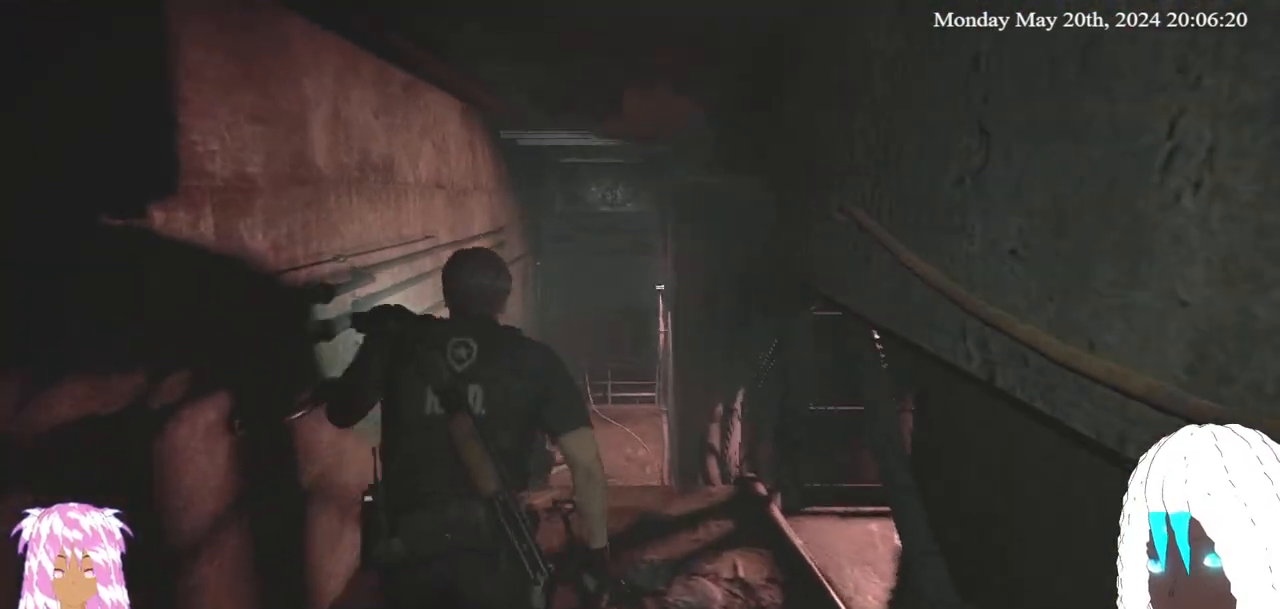
{"buttons": [], "left_stick": "up", "right_stick": "center", "events": []}
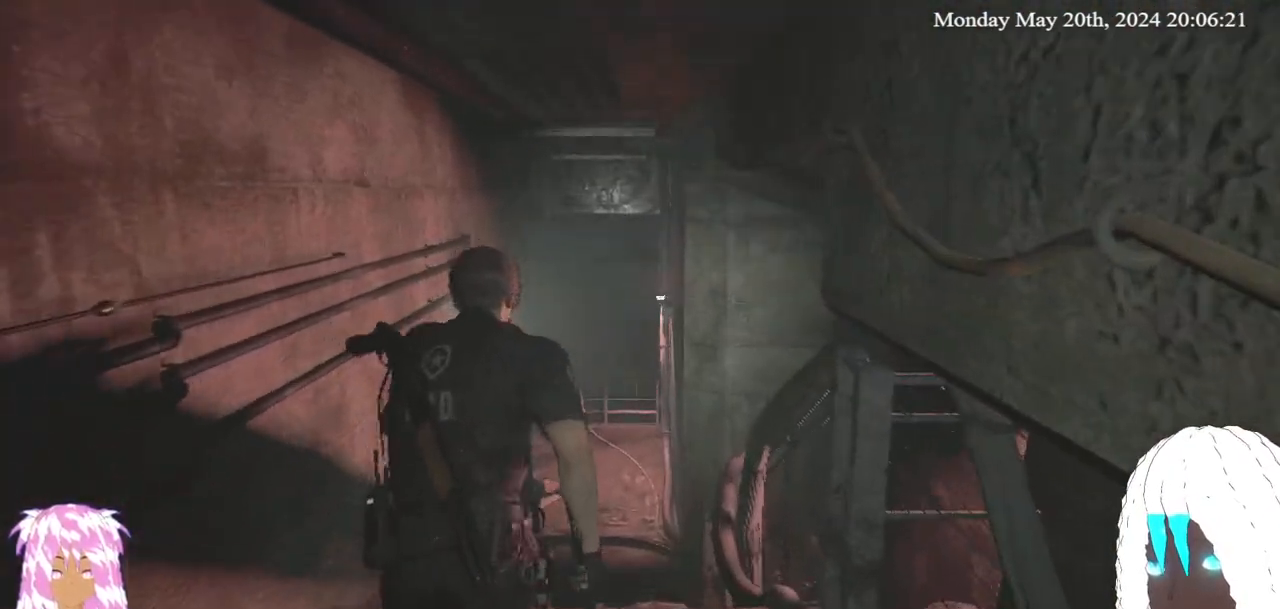
{"buttons": [], "left_stick": "up", "right_stick": "center", "events": []}
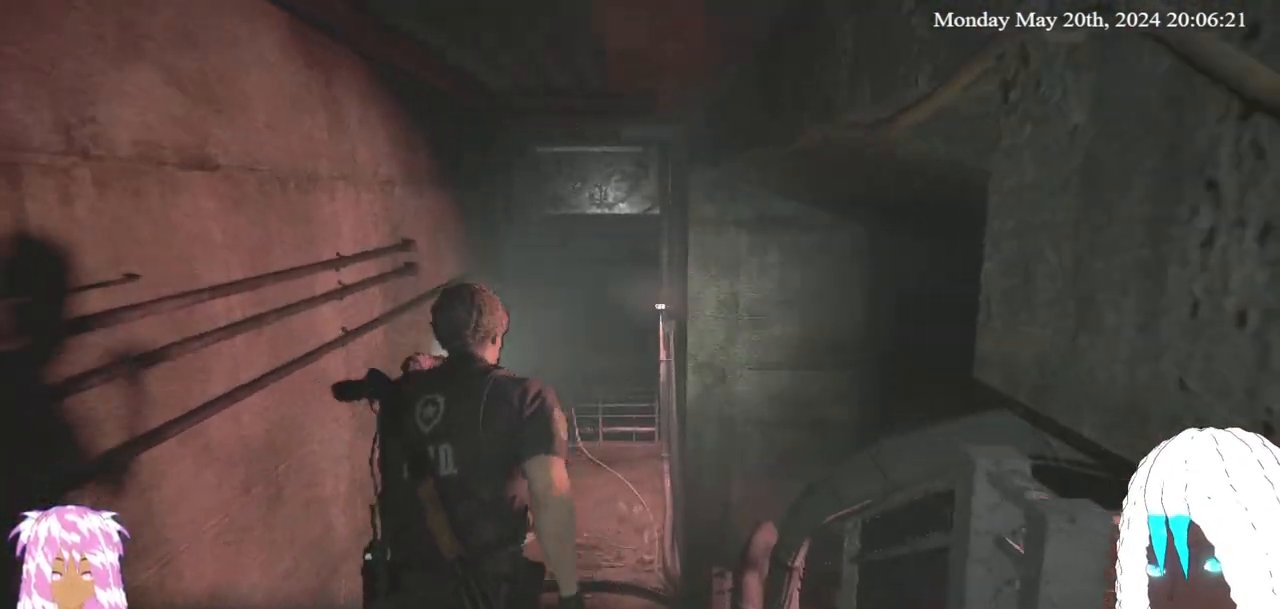
{"buttons": [], "left_stick": "up", "right_stick": "center", "events": []}
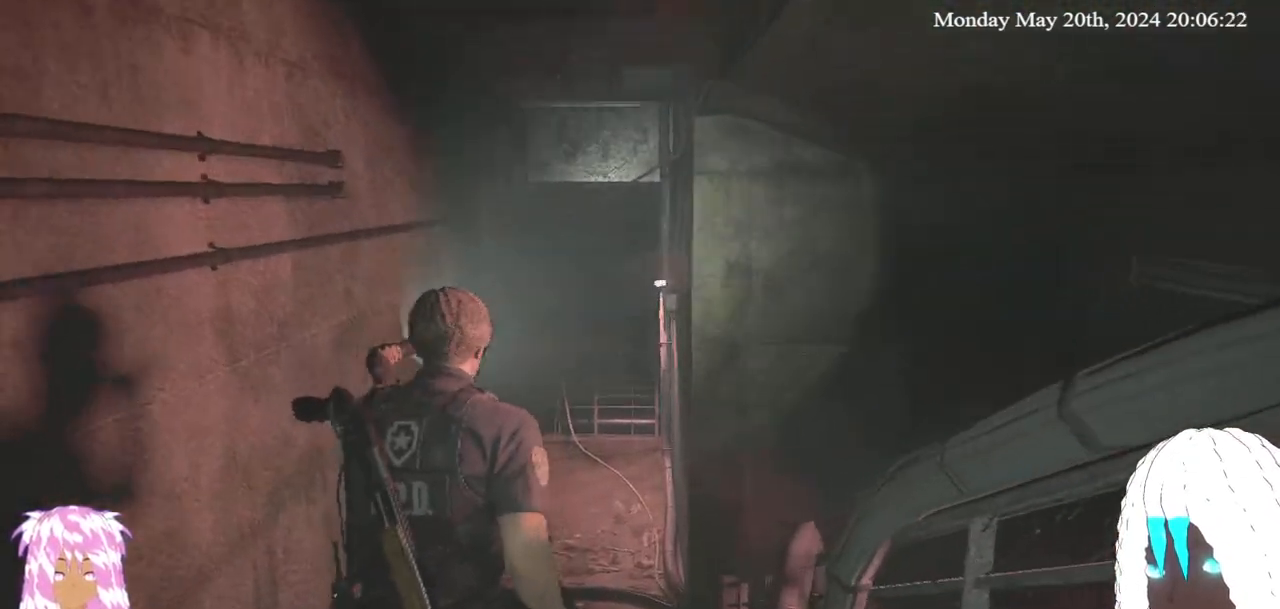
{"buttons": [], "left_stick": "up", "right_stick": "center", "events": []}
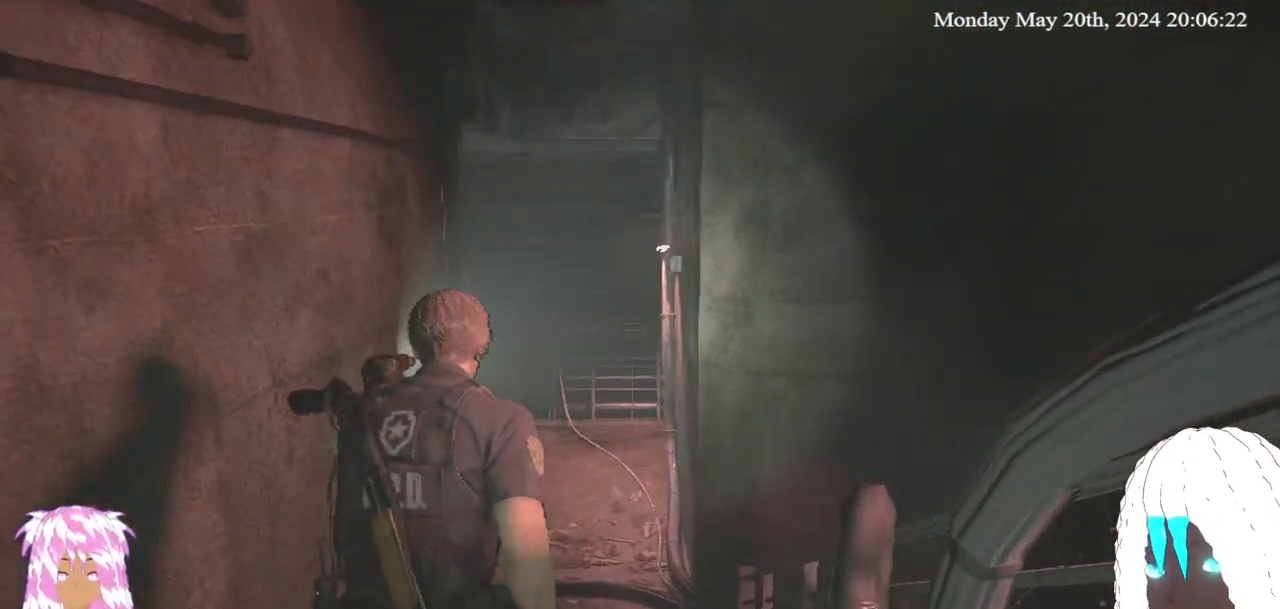
{"buttons": [], "left_stick": "up", "right_stick": "center"}
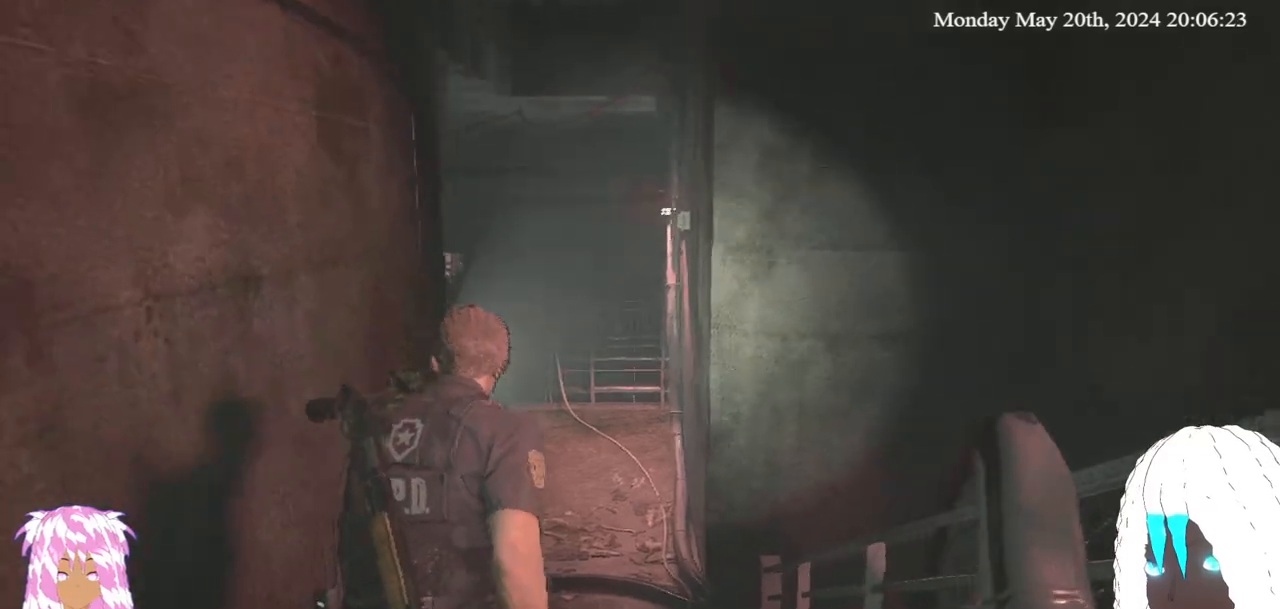
{"buttons": [], "left_stick": "up", "right_stick": "center", "events": []}
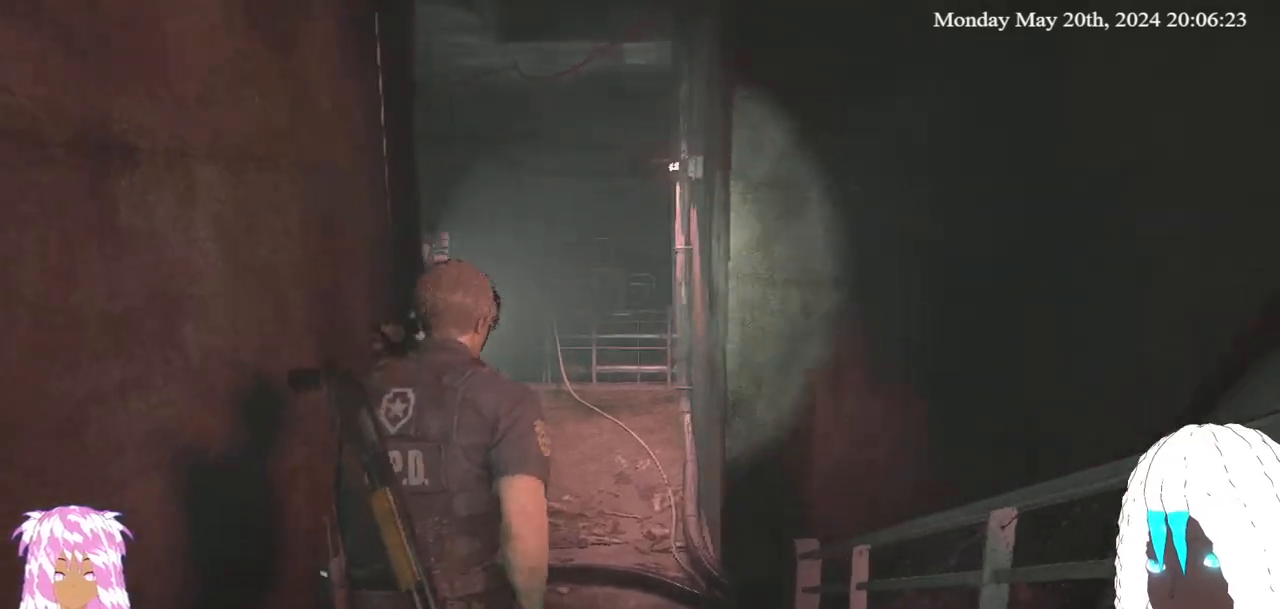
{"buttons": [], "left_stick": "up", "right_stick": "center", "events": [[200, "right_stick", "up-left"], [400, "right_stick", "center"]]}
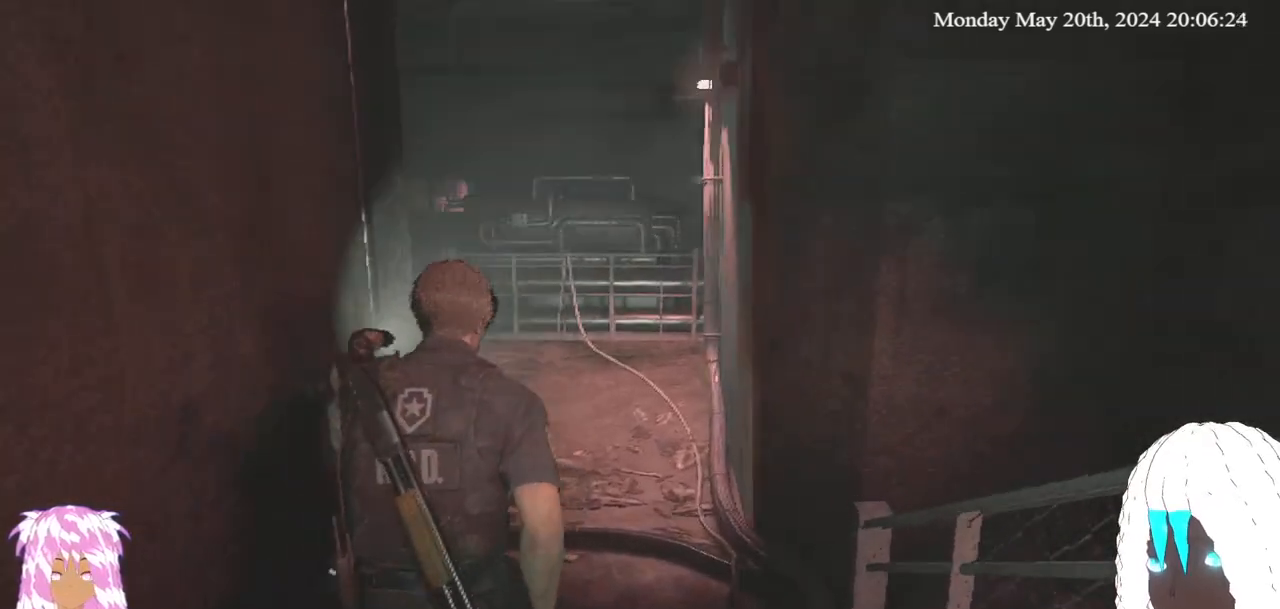
{"buttons": [], "left_stick": "up", "right_stick": "center", "events": [[217, "right_stick", "up-left"], [400, "right_stick", "center"]]}
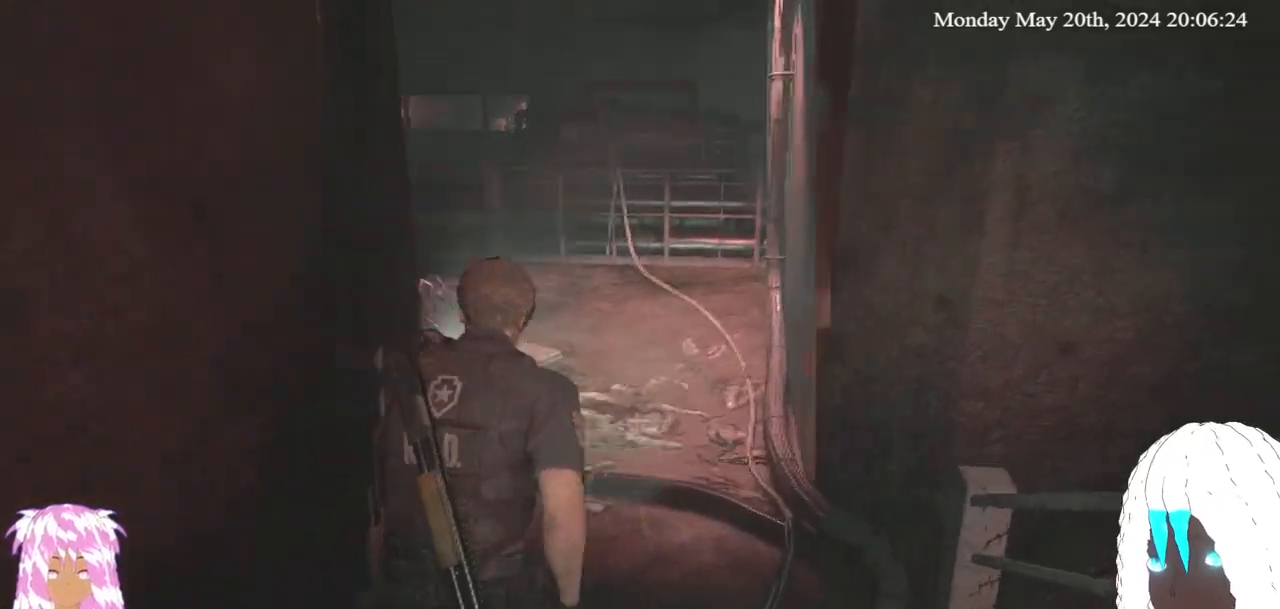
{"buttons": [], "left_stick": "up", "right_stick": "center", "events": [[217, "right_stick", "left"], [400, "right_stick", "center"]]}
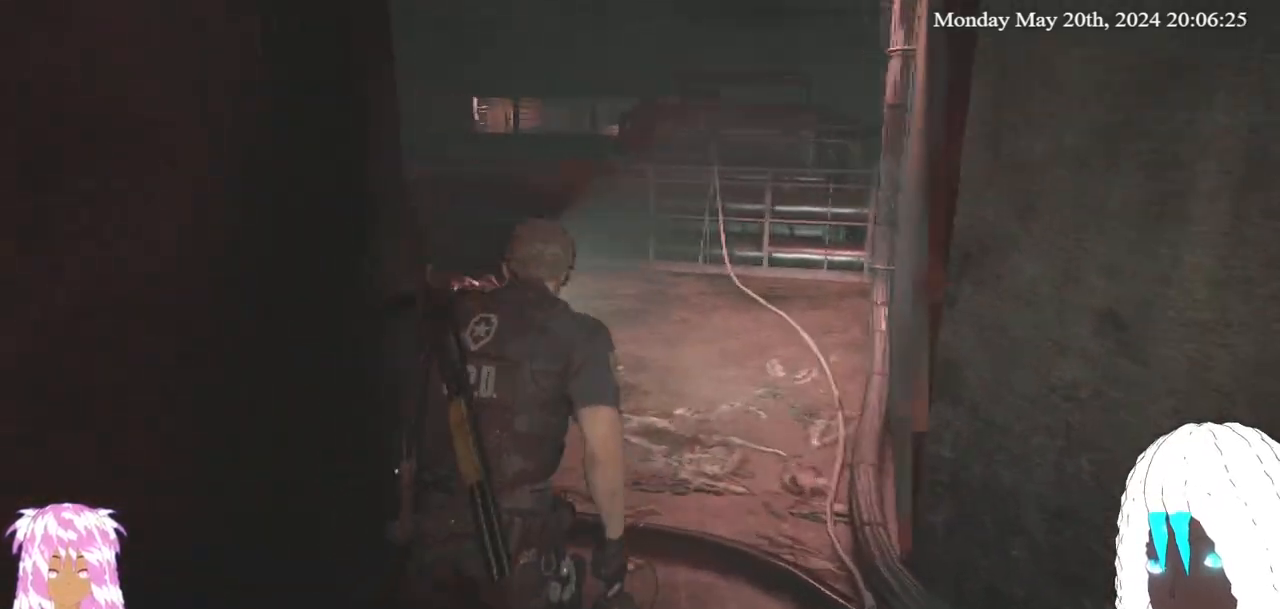
{"buttons": [], "left_stick": "up", "right_stick": "center", "events": [[150, "right_stick", "left"], [417, "right_stick", "center"]]}
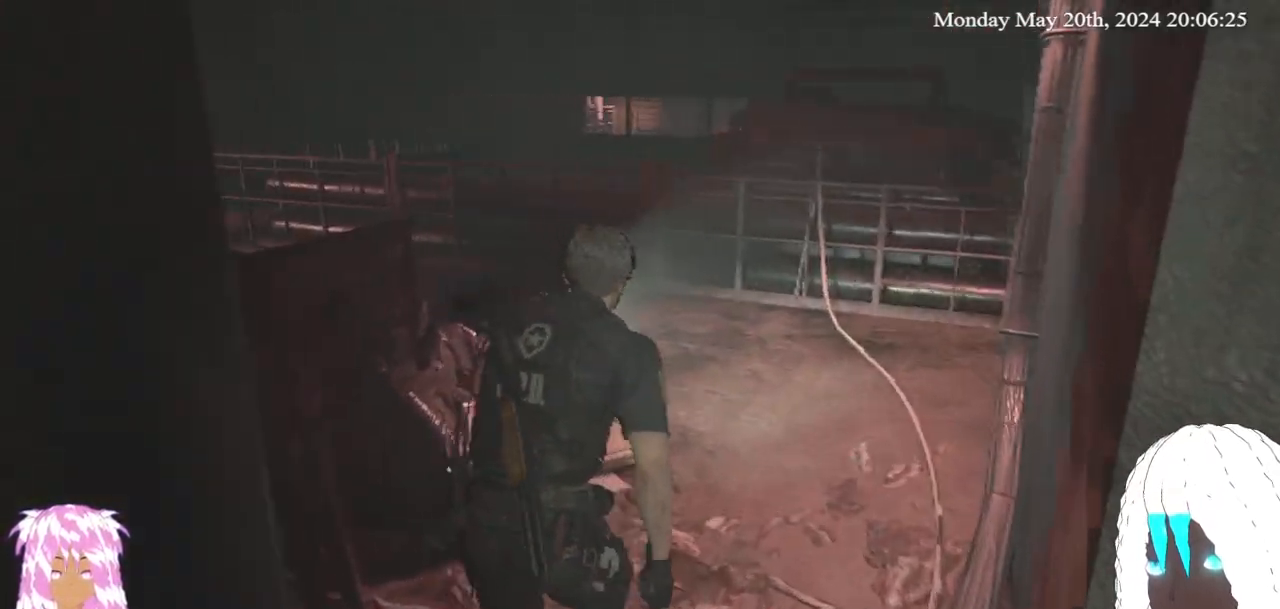
{"buttons": [], "left_stick": "up", "right_stick": "left", "events": [[100, "right_stick", "left"], [317, "right_stick", "center"], [467, "right_stick", "left"]]}
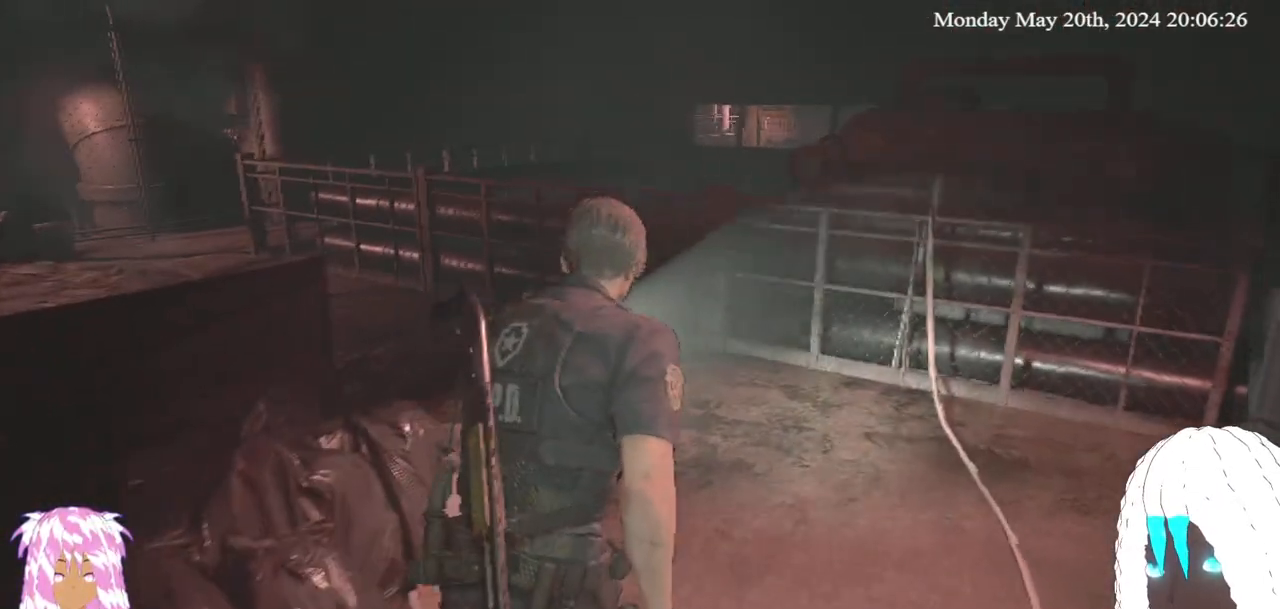
{"buttons": [], "left_stick": "up", "right_stick": "left", "events": []}
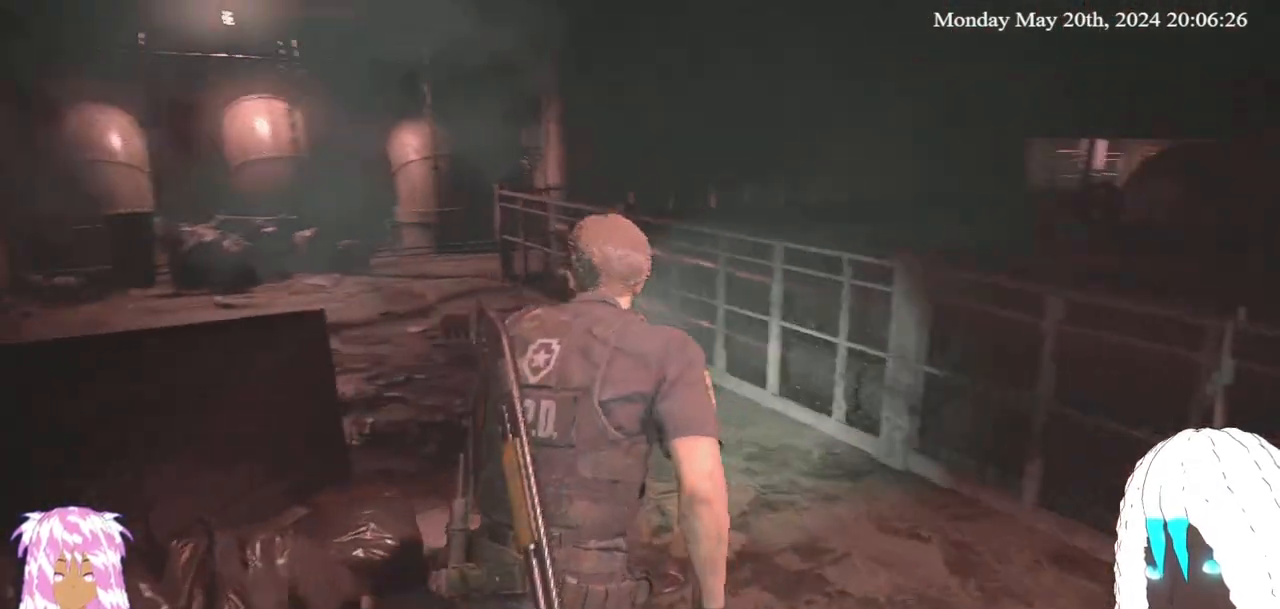
{"buttons": [], "left_stick": "up", "right_stick": "center", "events": [[283, "right_stick", "center"]]}
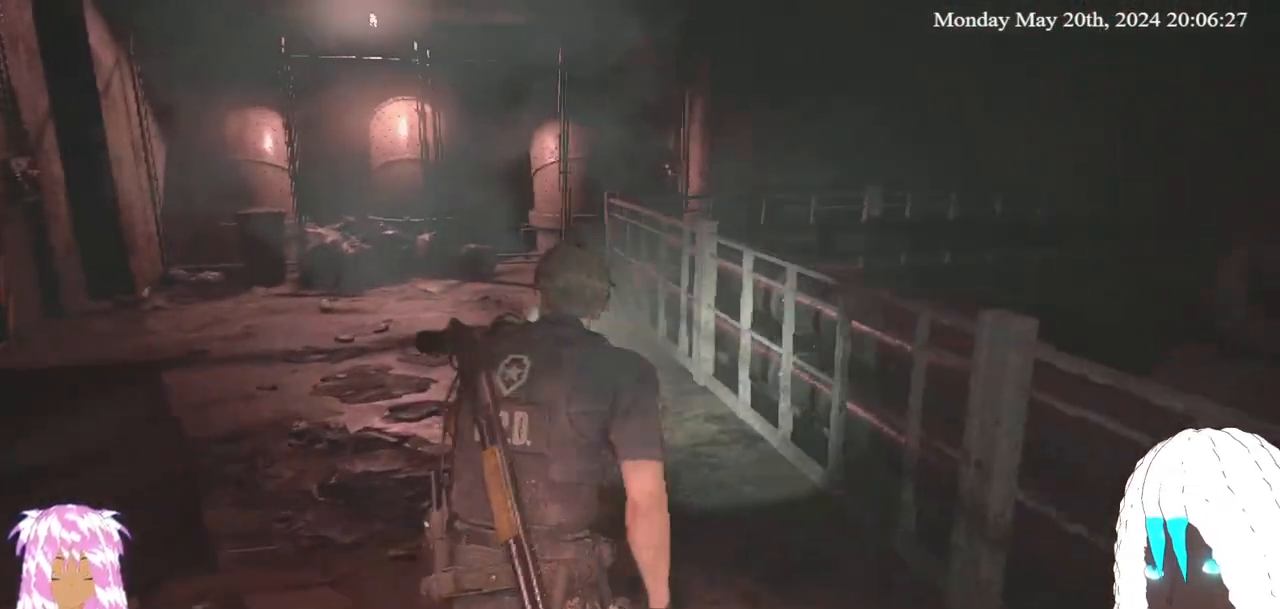
{"buttons": [], "left_stick": "up", "right_stick": "center", "events": []}